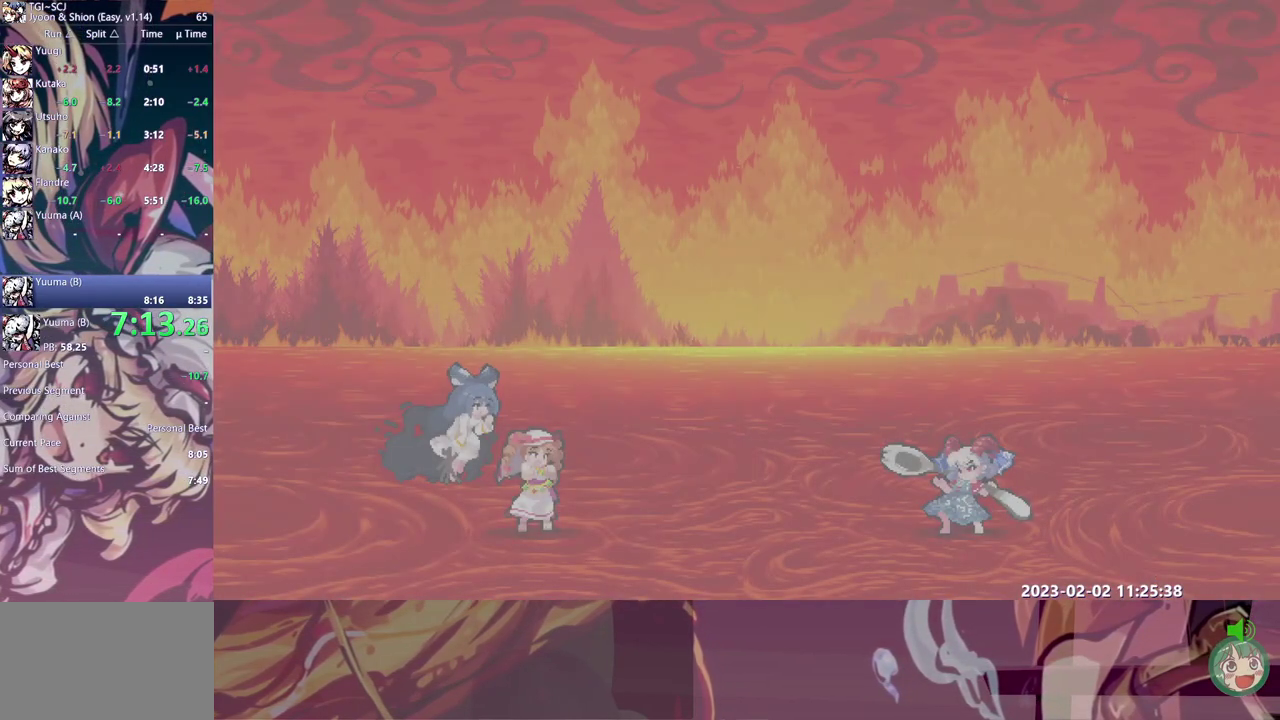
Gameplay with a controller (Xbox layout); each line is a JSON object with the inputs held at the frame after it. Not read: A B L1 L2 L3 R1 R2 R3 X Y.
{"buttons": ["DPAD_RIGHT"]}
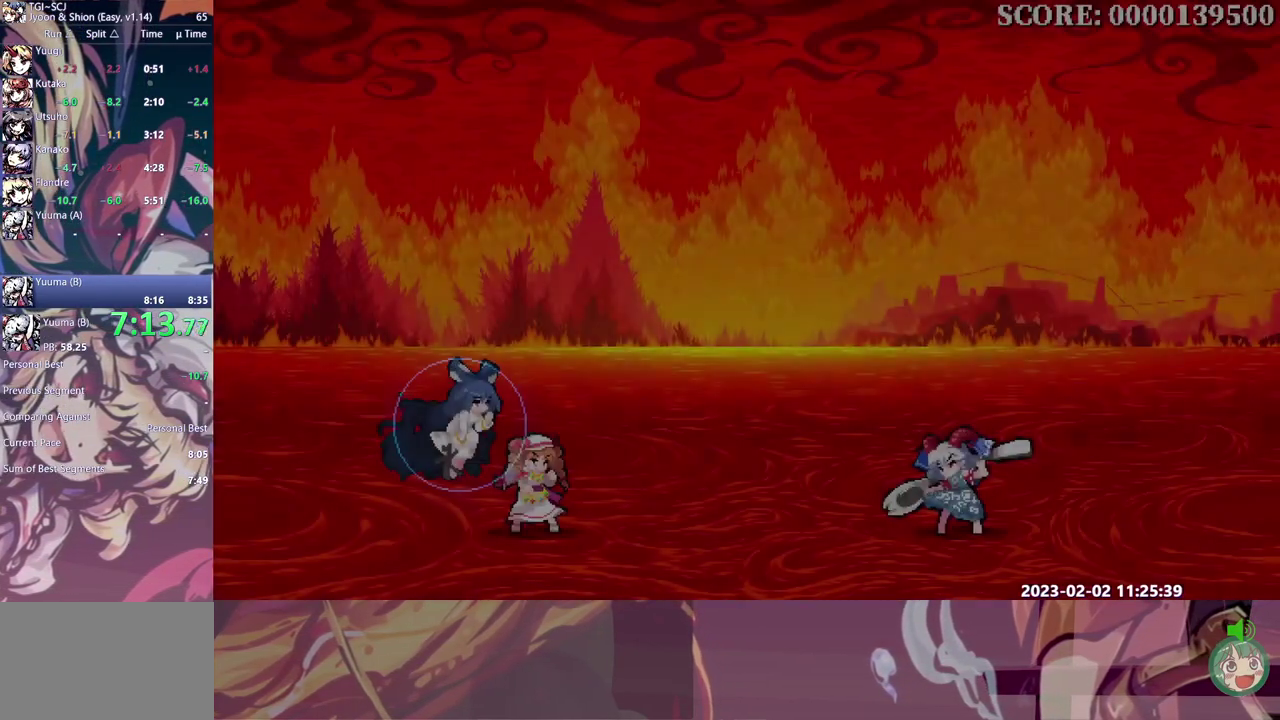
{"buttons": ["DPAD_RIGHT"]}
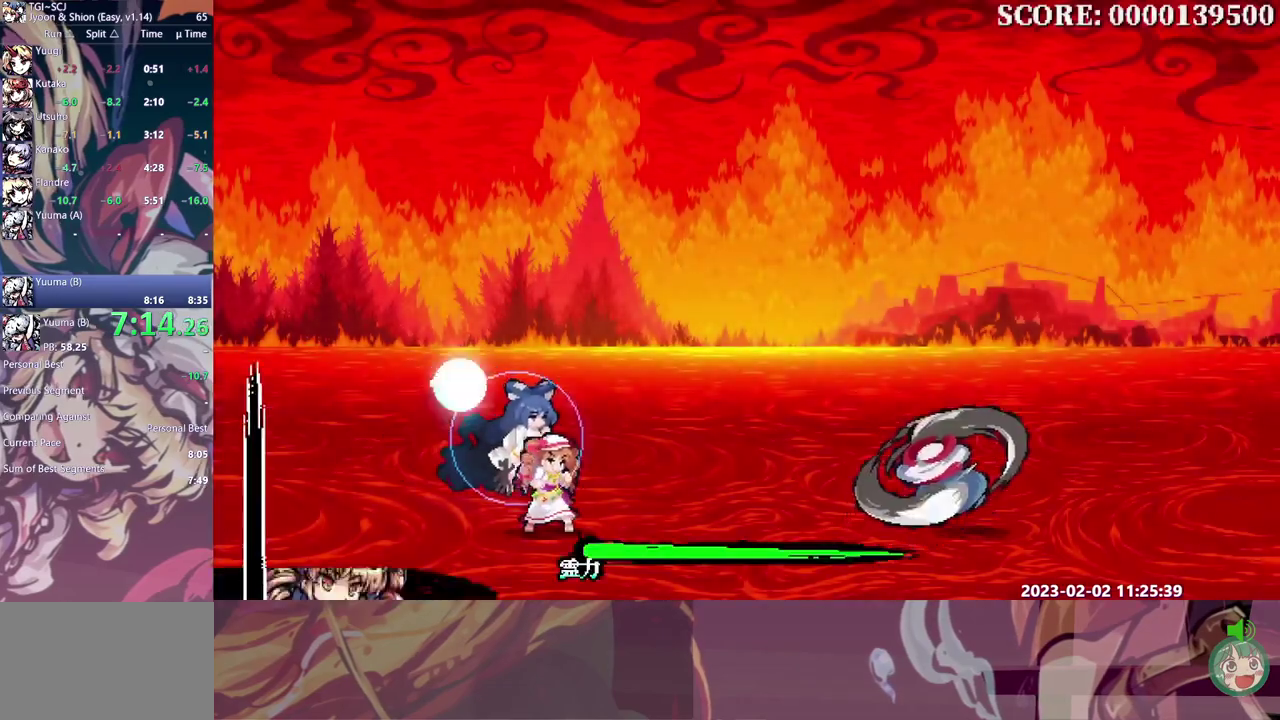
{"buttons": ["DPAD_RIGHT"]}
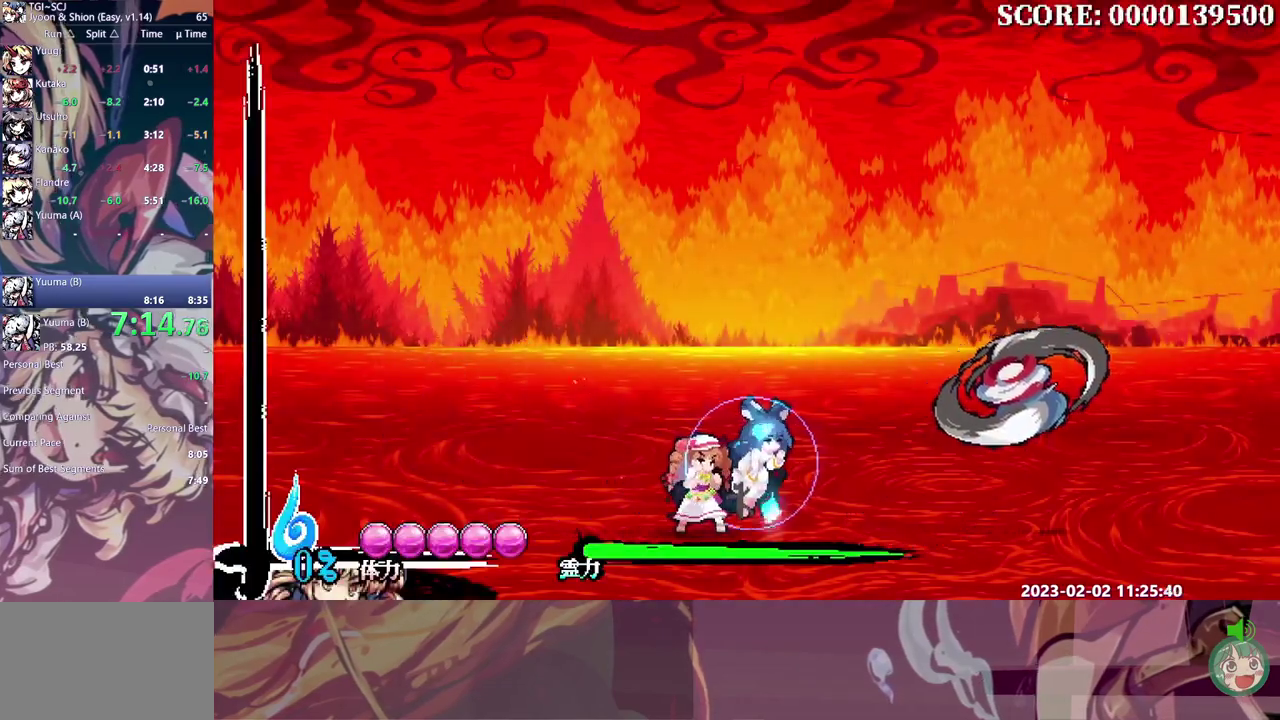
{"buttons": ["DPAD_RIGHT"]}
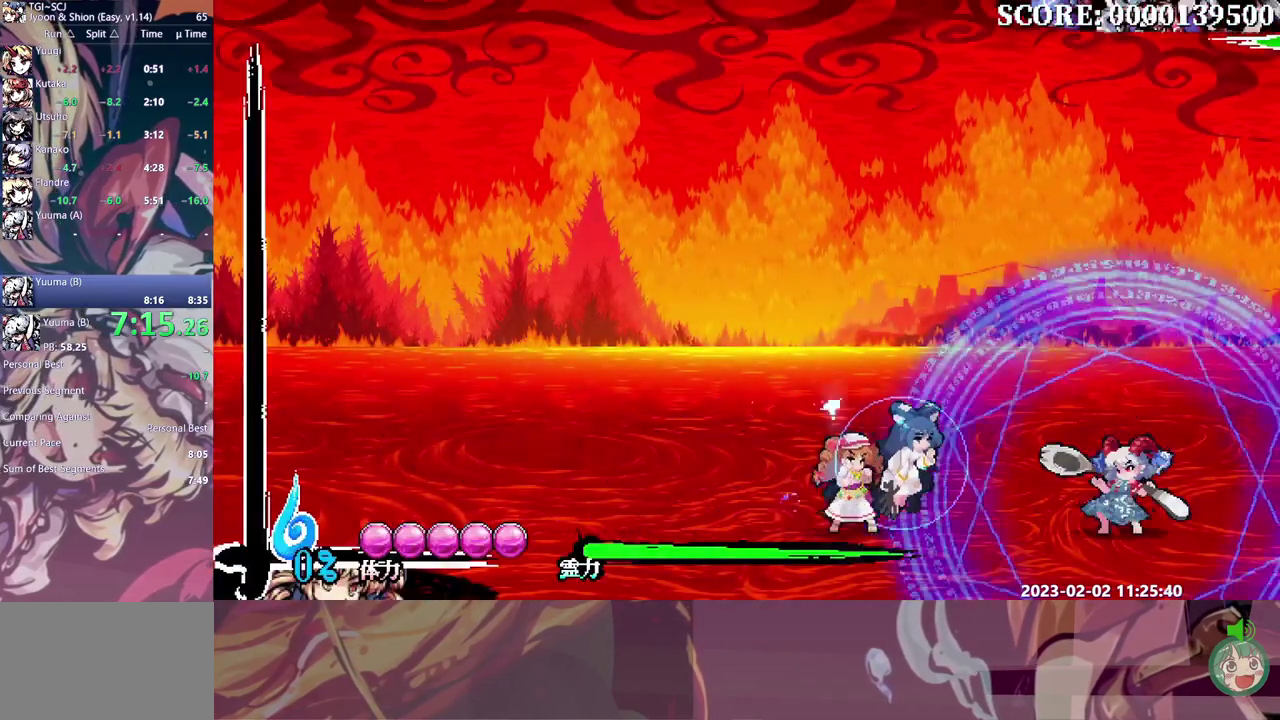
{"buttons": ["DPAD_RIGHT"]}
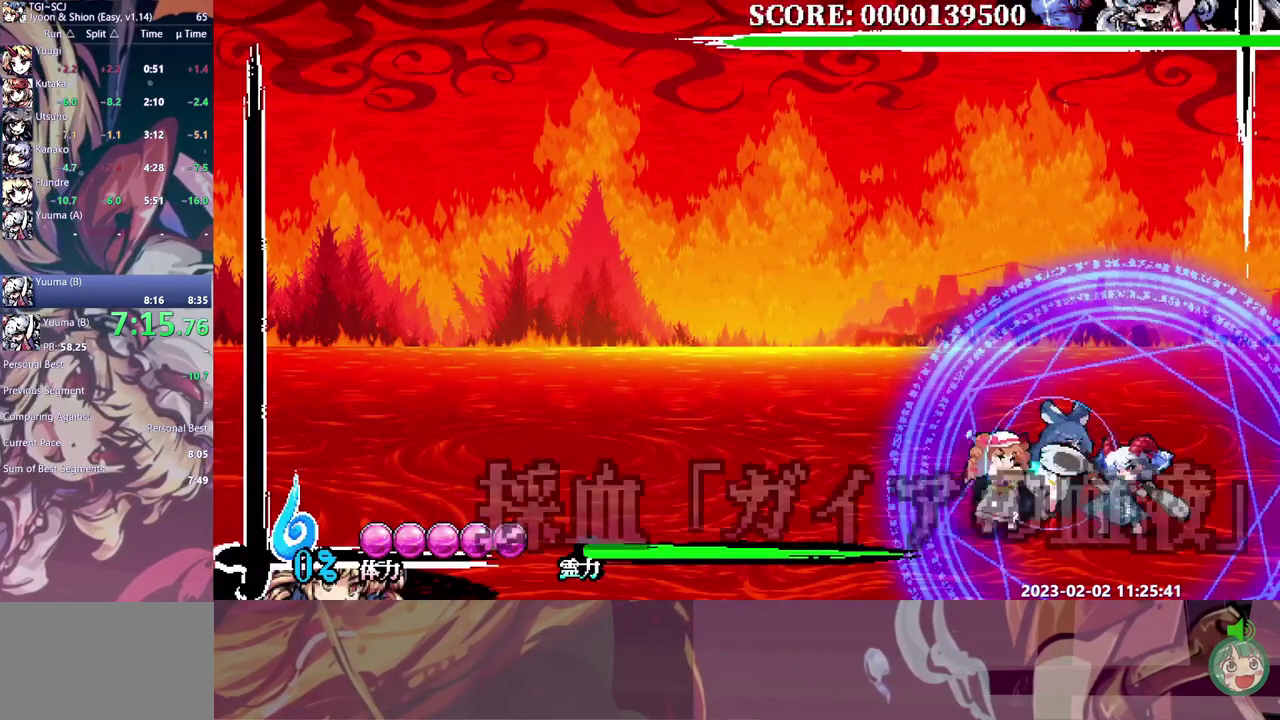
{"buttons": []}
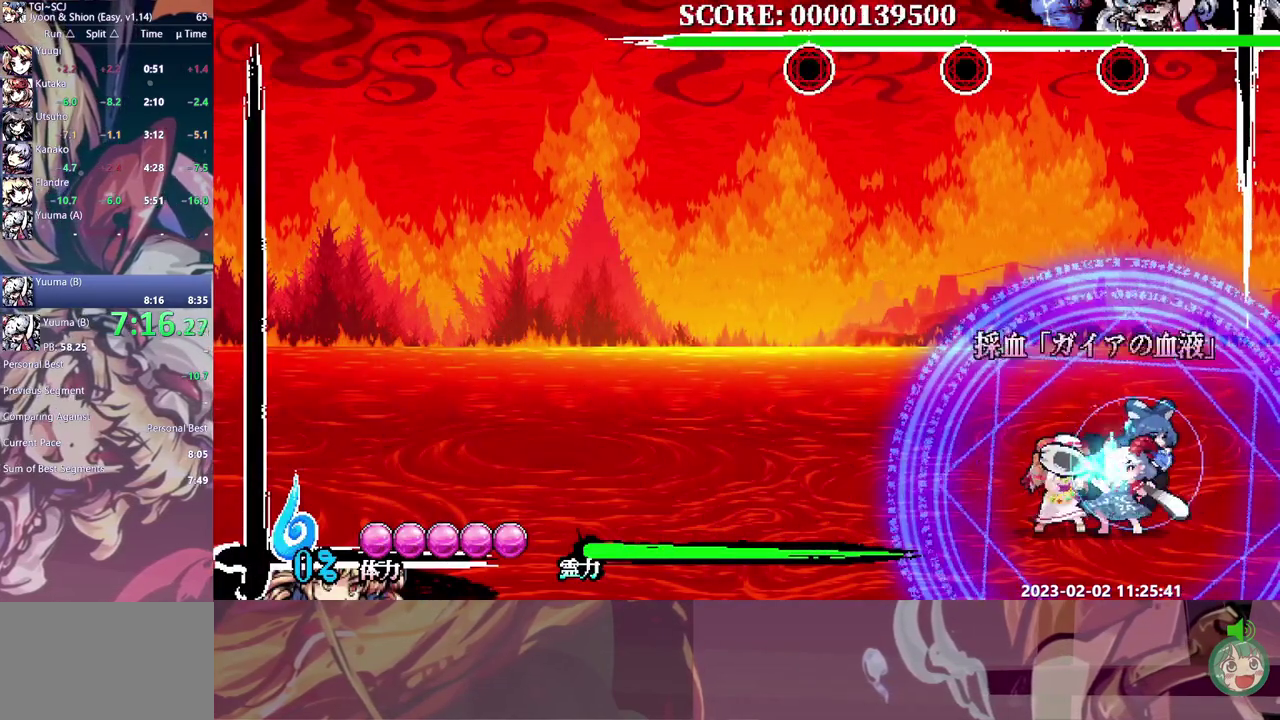
{"buttons": []}
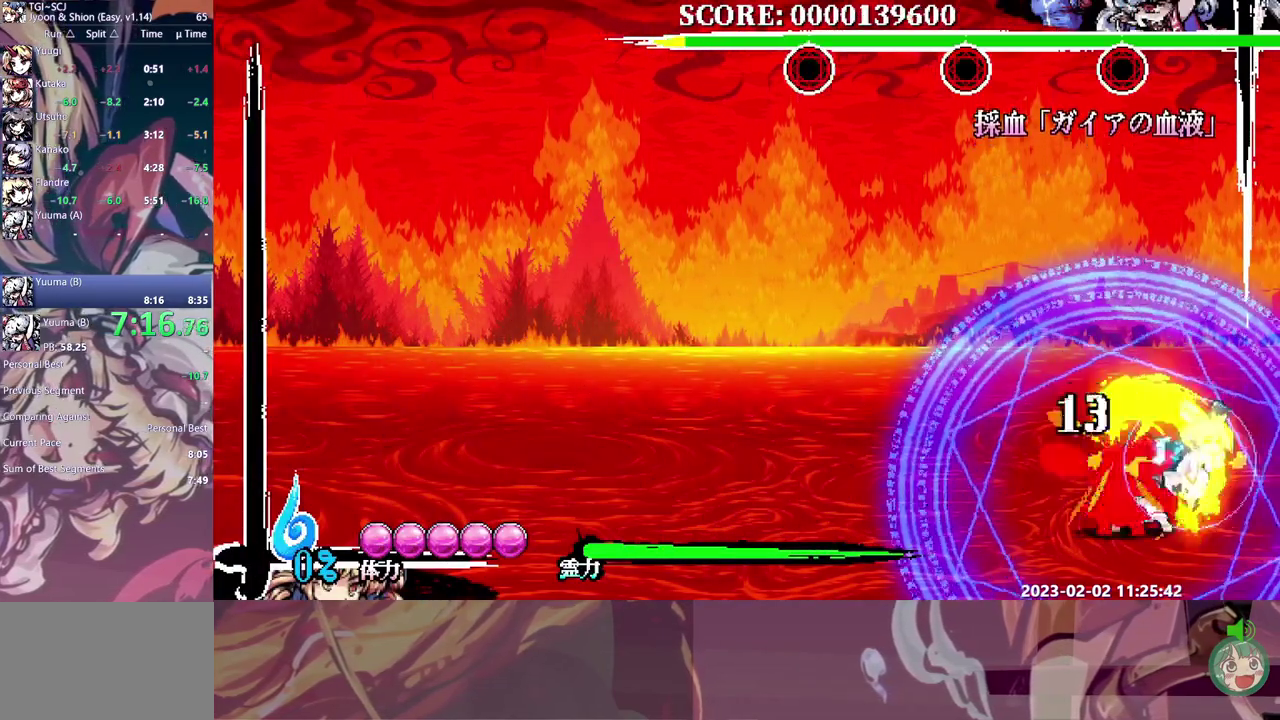
{"buttons": []}
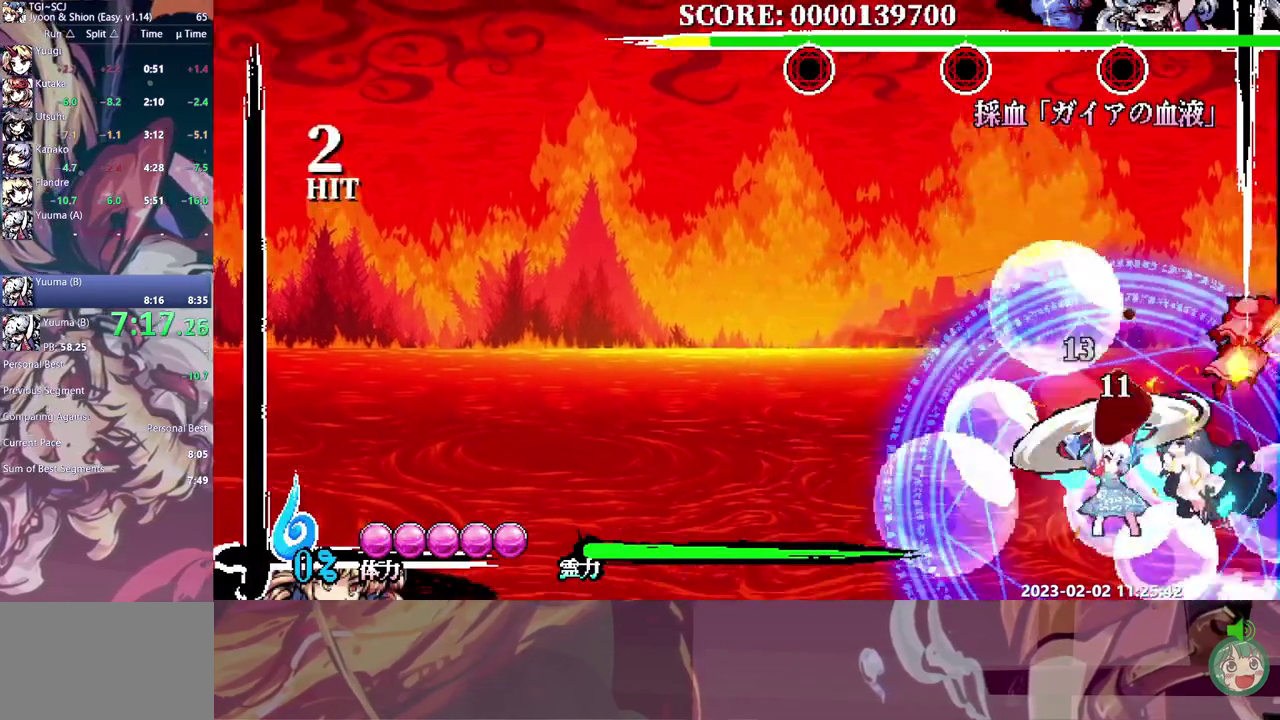
{"buttons": []}
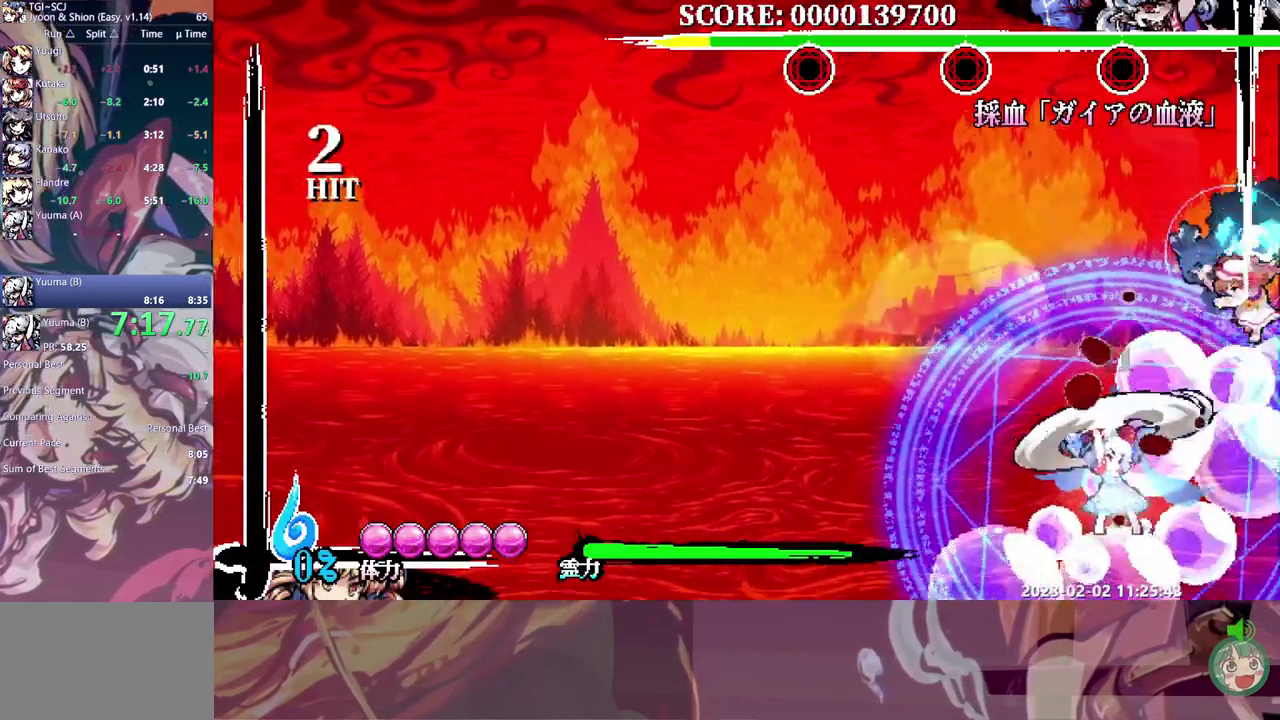
{"buttons": []}
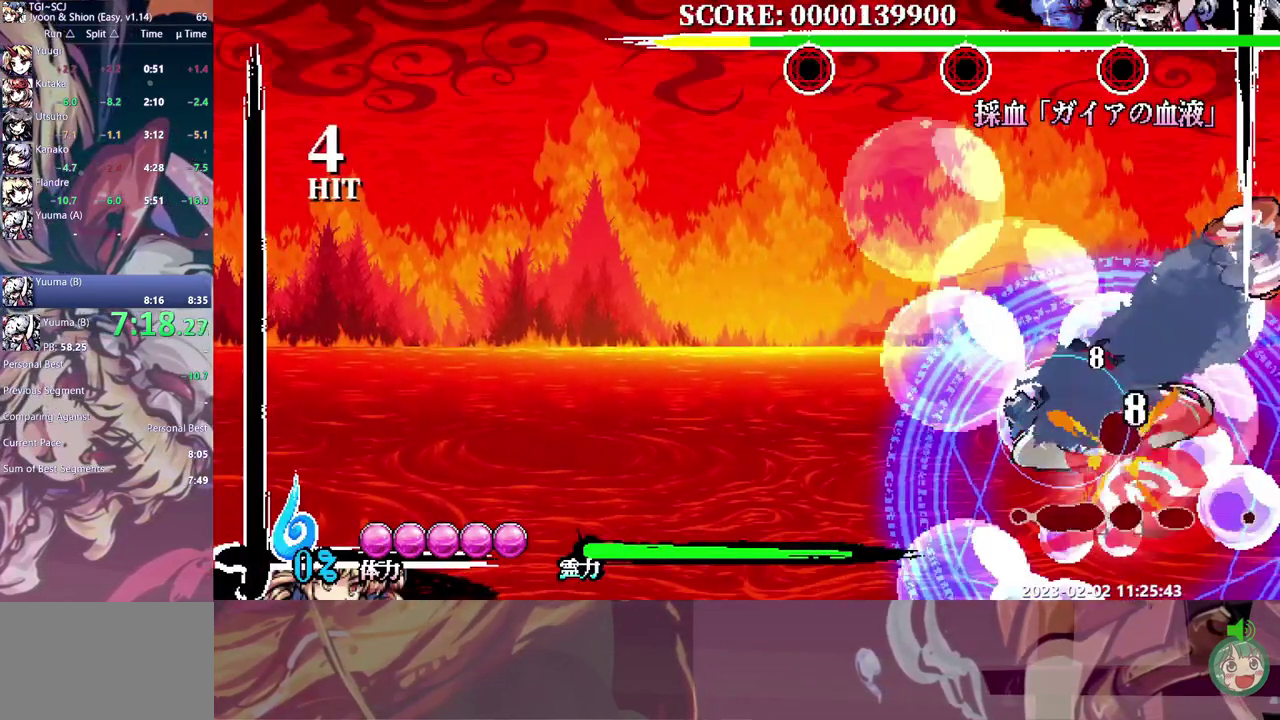
{"buttons": []}
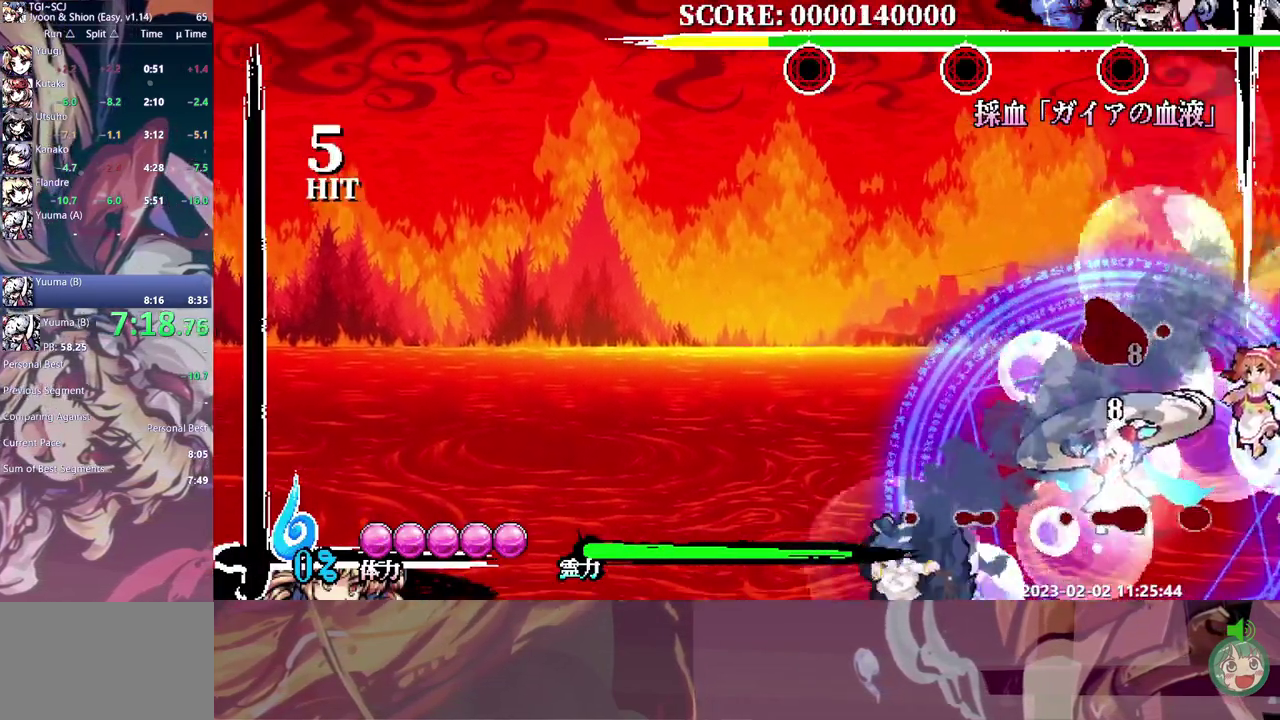
{"buttons": ["DPAD_DOWN"]}
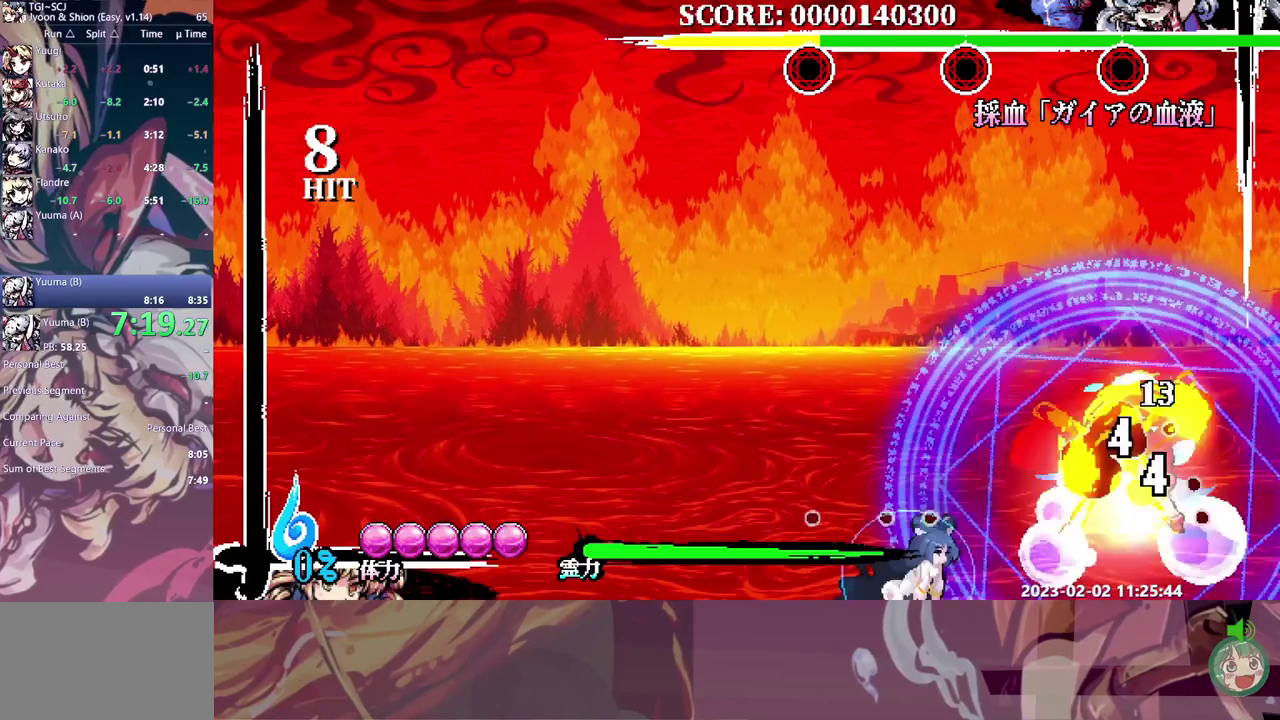
{"buttons": []}
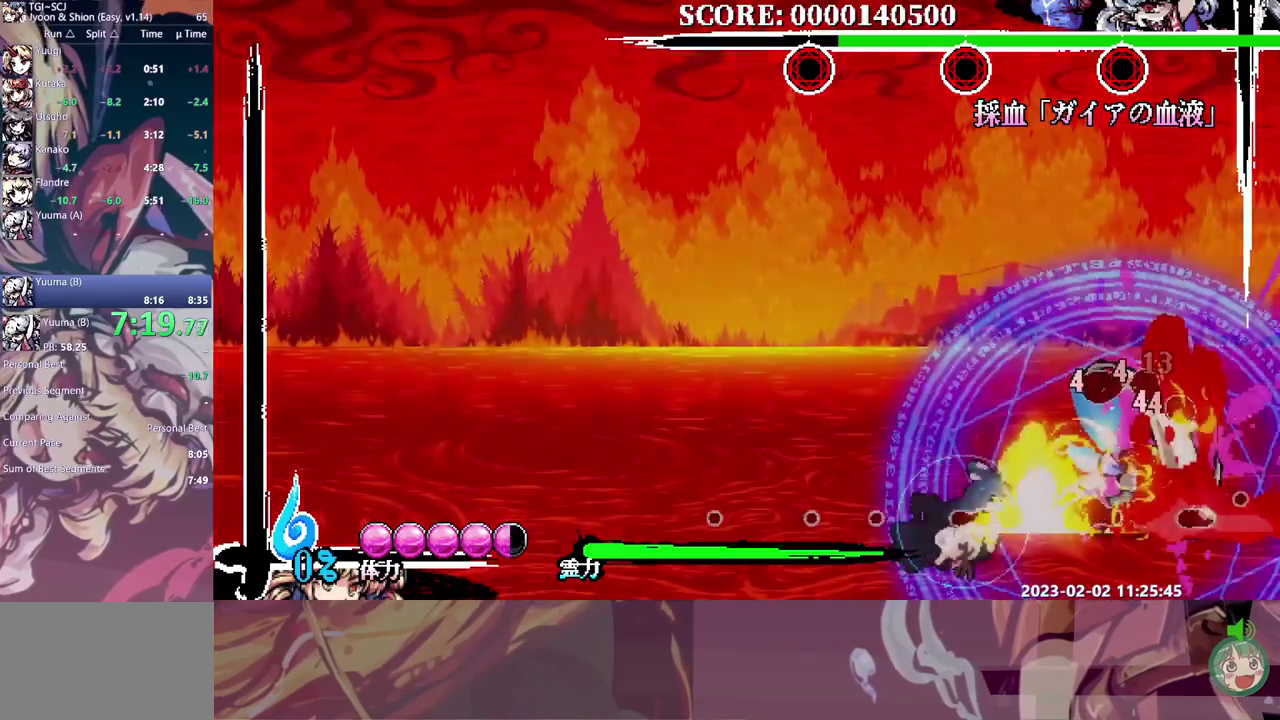
{"buttons": []}
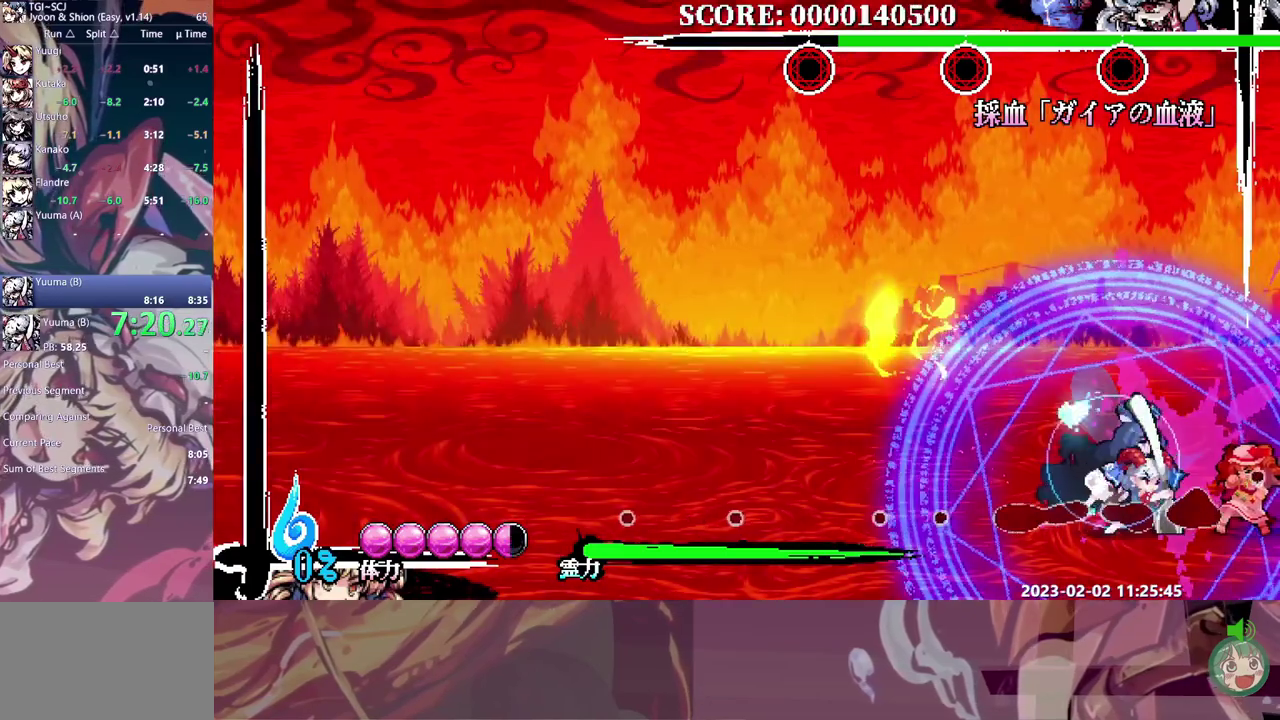
{"buttons": []}
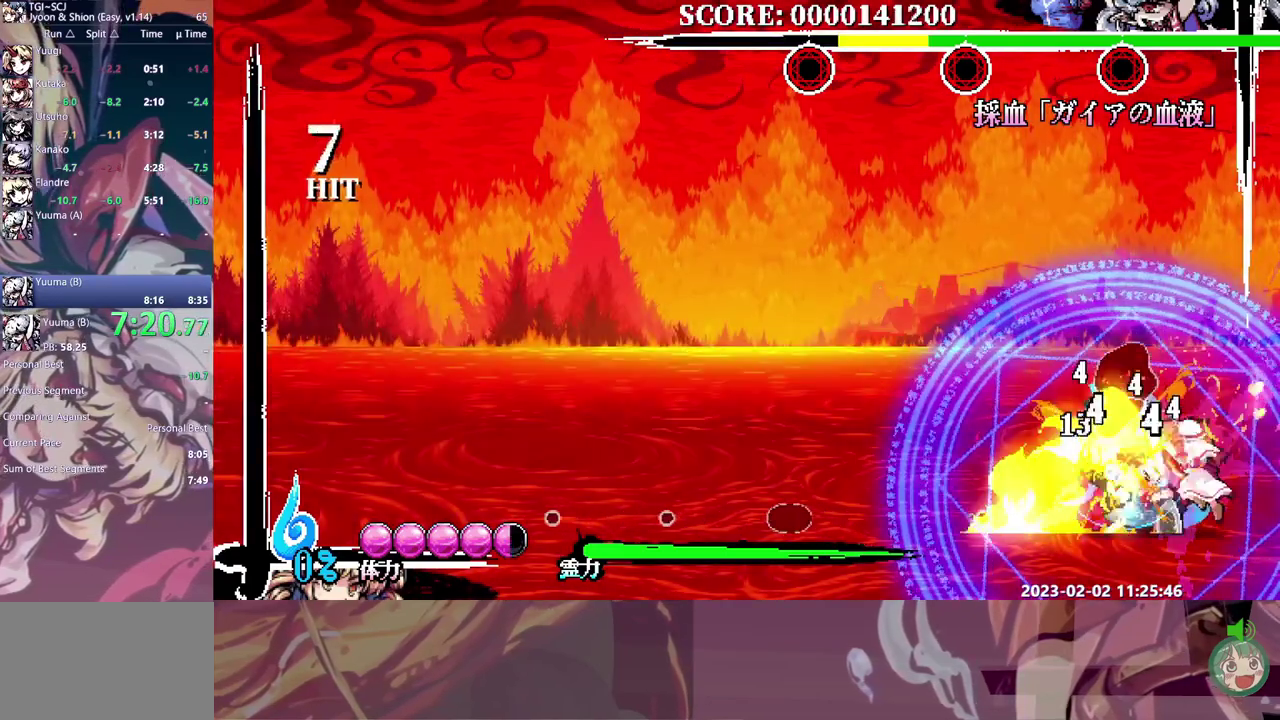
{"buttons": []}
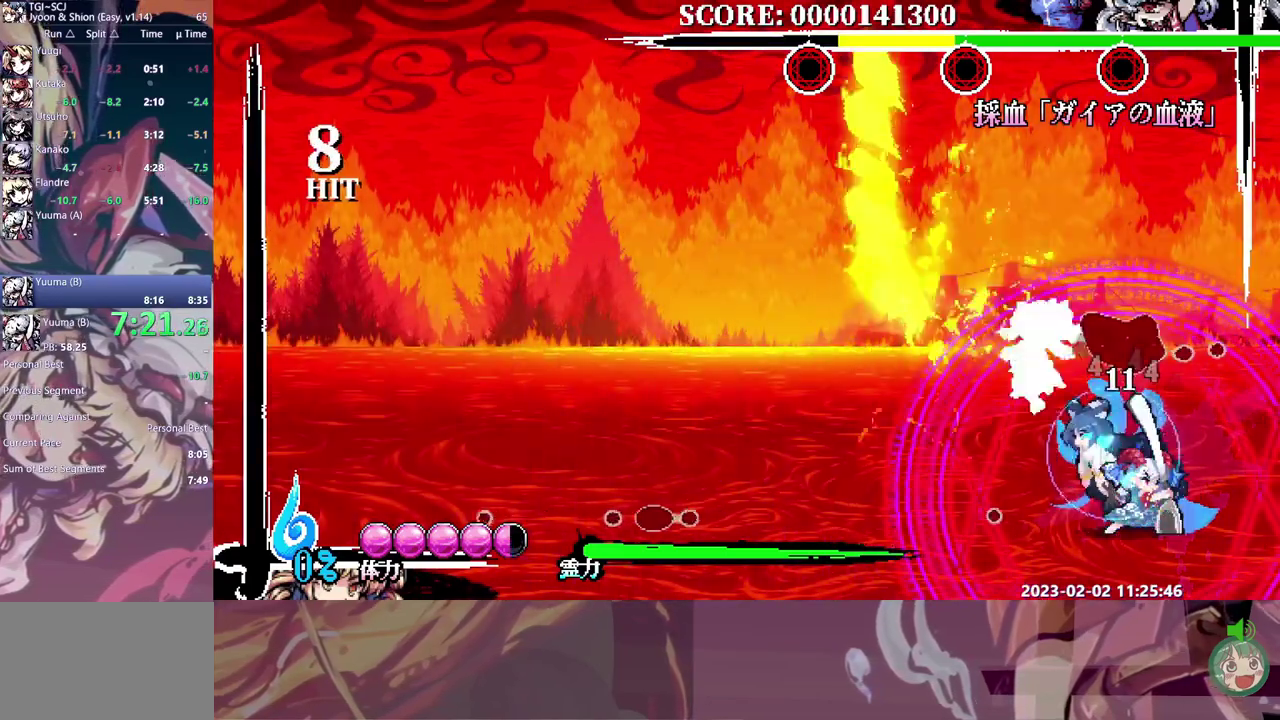
{"buttons": []}
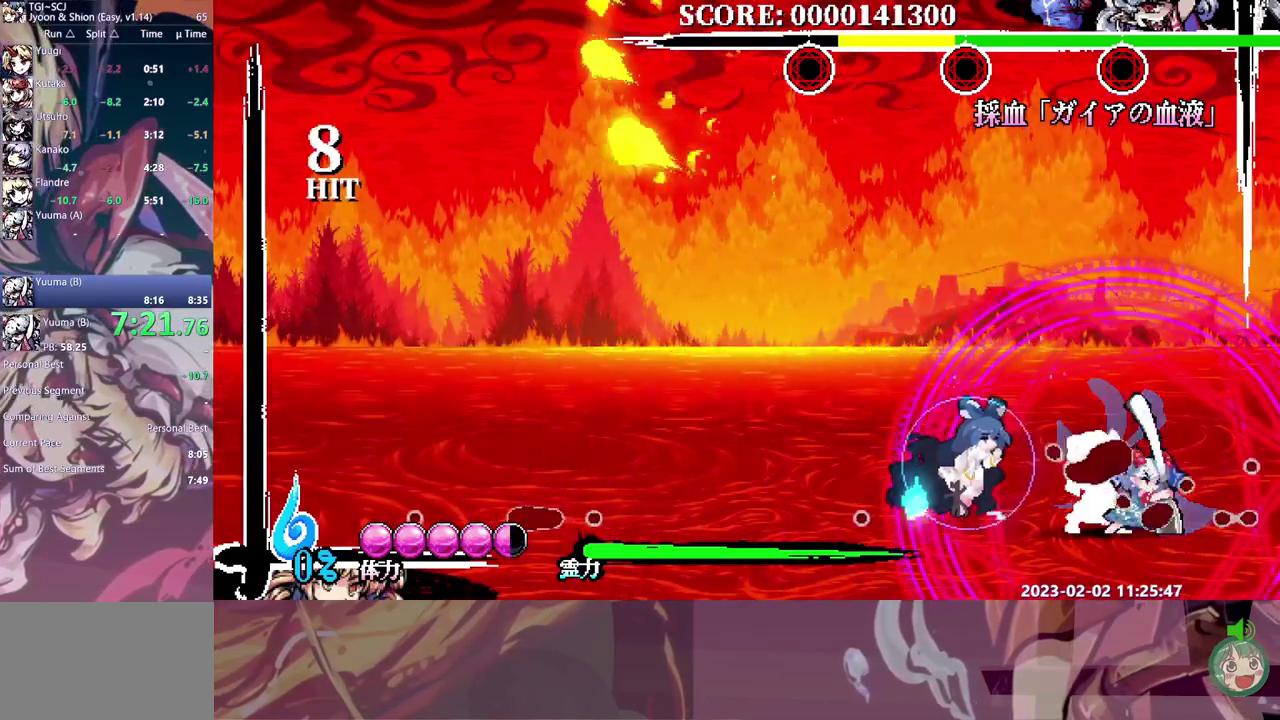
{"buttons": []}
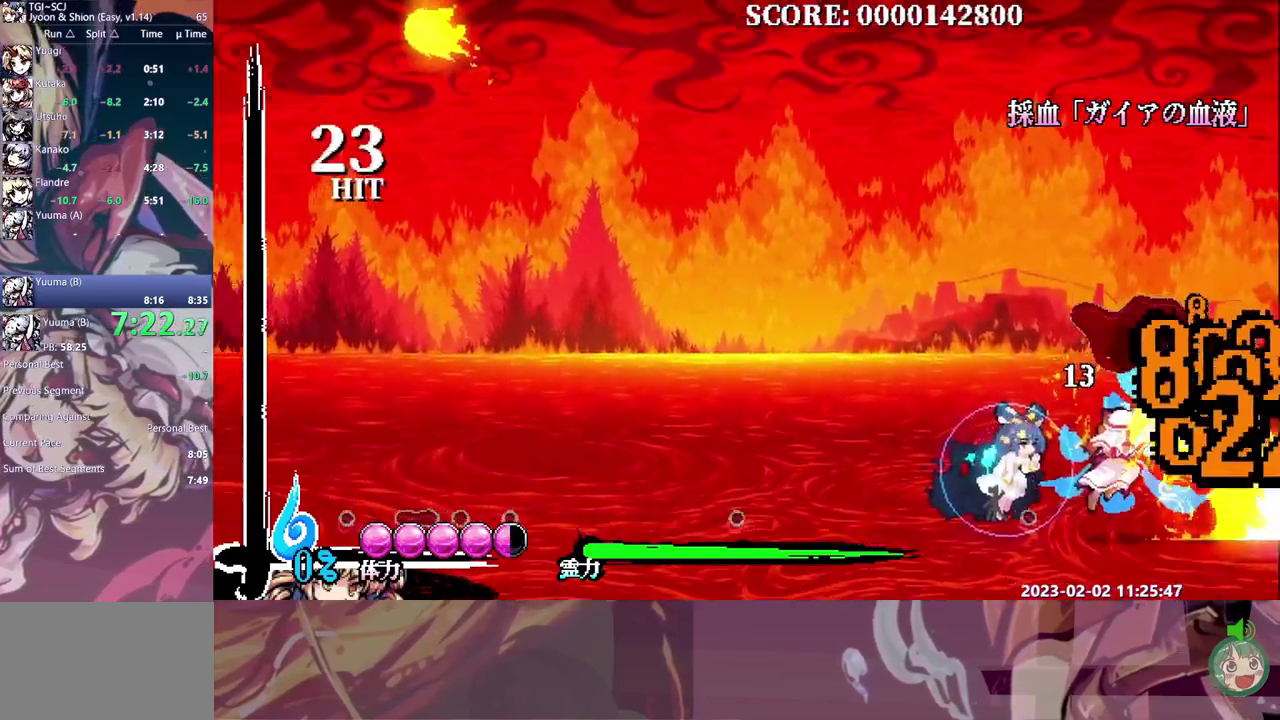
{"buttons": []}
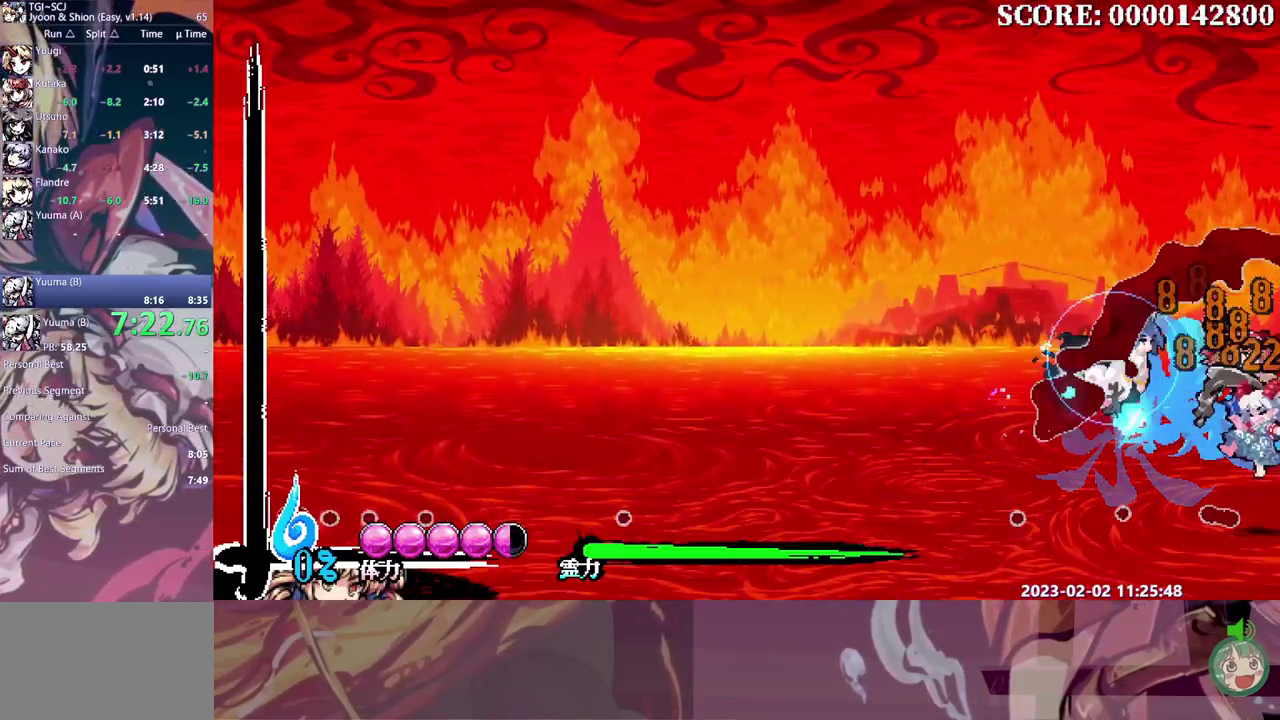
{"buttons": []}